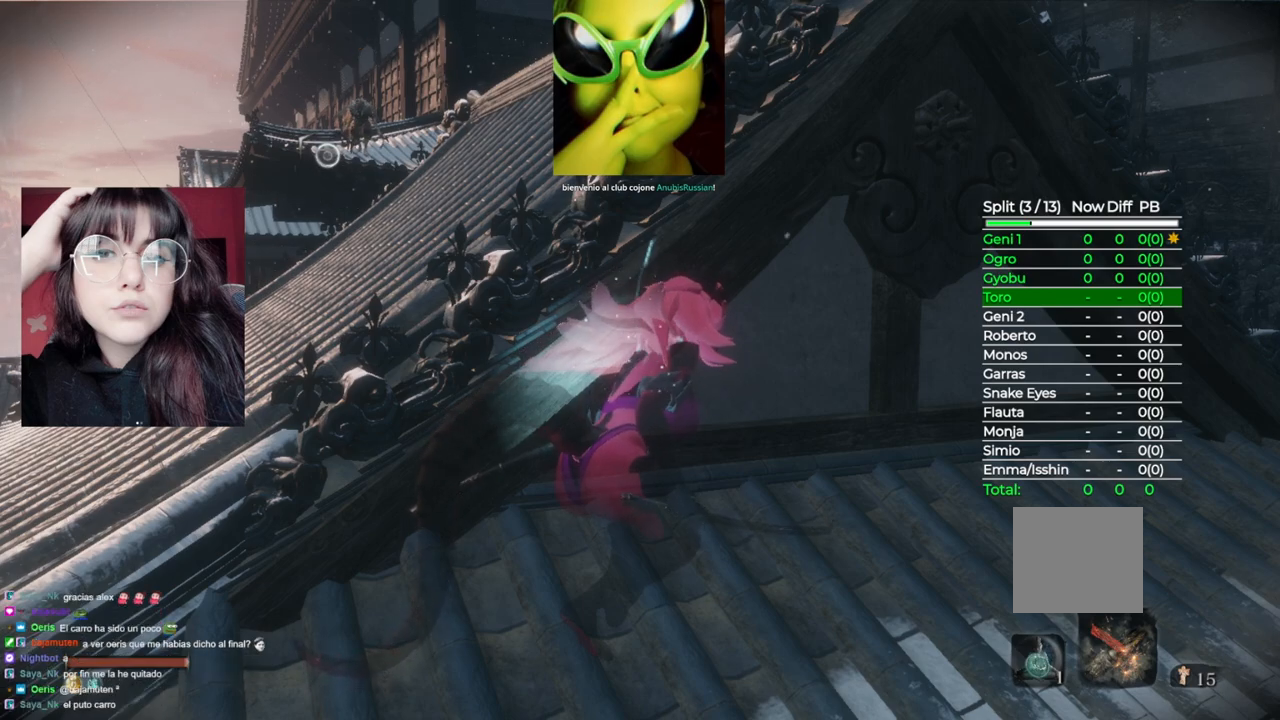
Gameplay with a controller (Xbox layout); each line is a JSON object with the inputs held at the frame after it. "events" lists button and stick changes between this image and that frame as [ms after this image, input, new state], when the widget could be followed in between.
{"buttons": [], "left_stick": "down-left", "right_stick": "center", "events": [[420, "left_stick", "down-left"]]}
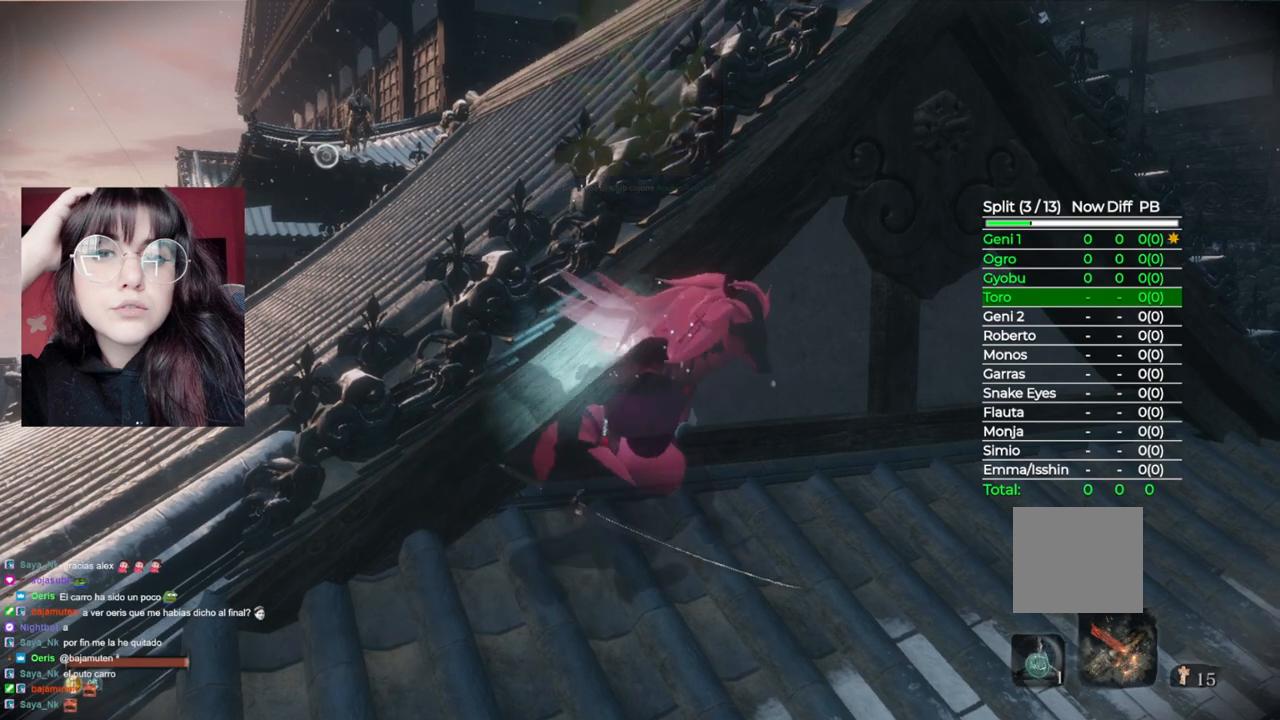
{"buttons": [], "left_stick": "up-left", "right_stick": "center", "events": [[320, "left_stick", "left"], [440, "left_stick", "up-left"]]}
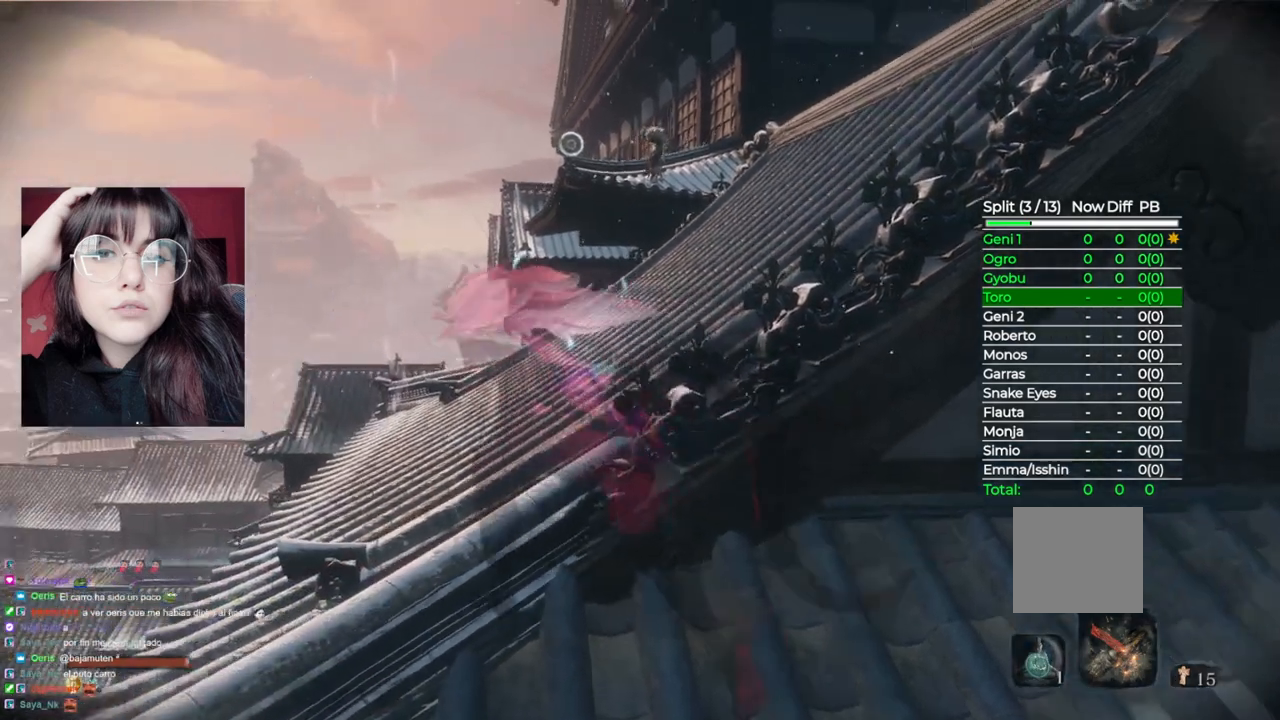
{"buttons": ["B"], "left_stick": "up", "right_stick": "center", "events": [[140, "left_stick", "up"], [200, "B", "down"]]}
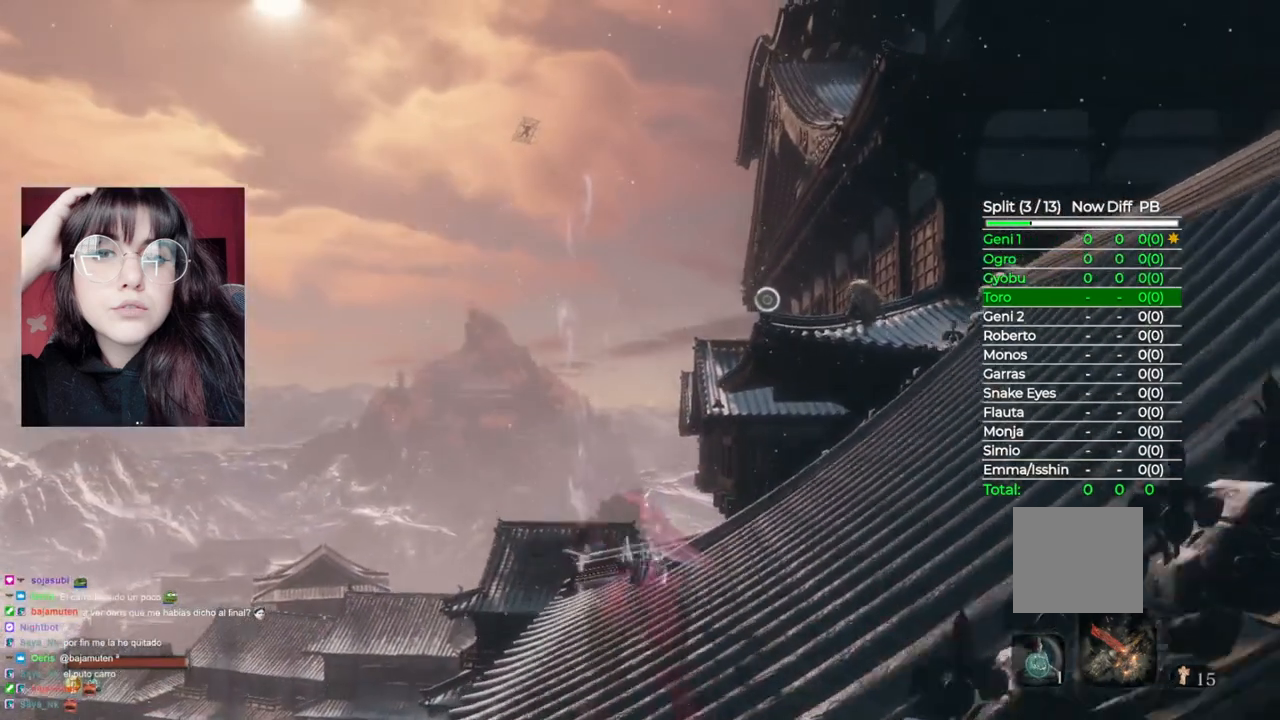
{"buttons": ["A"], "left_stick": "up", "right_stick": "center", "events": [[240, "A", "down"], [240, "B", "up"]]}
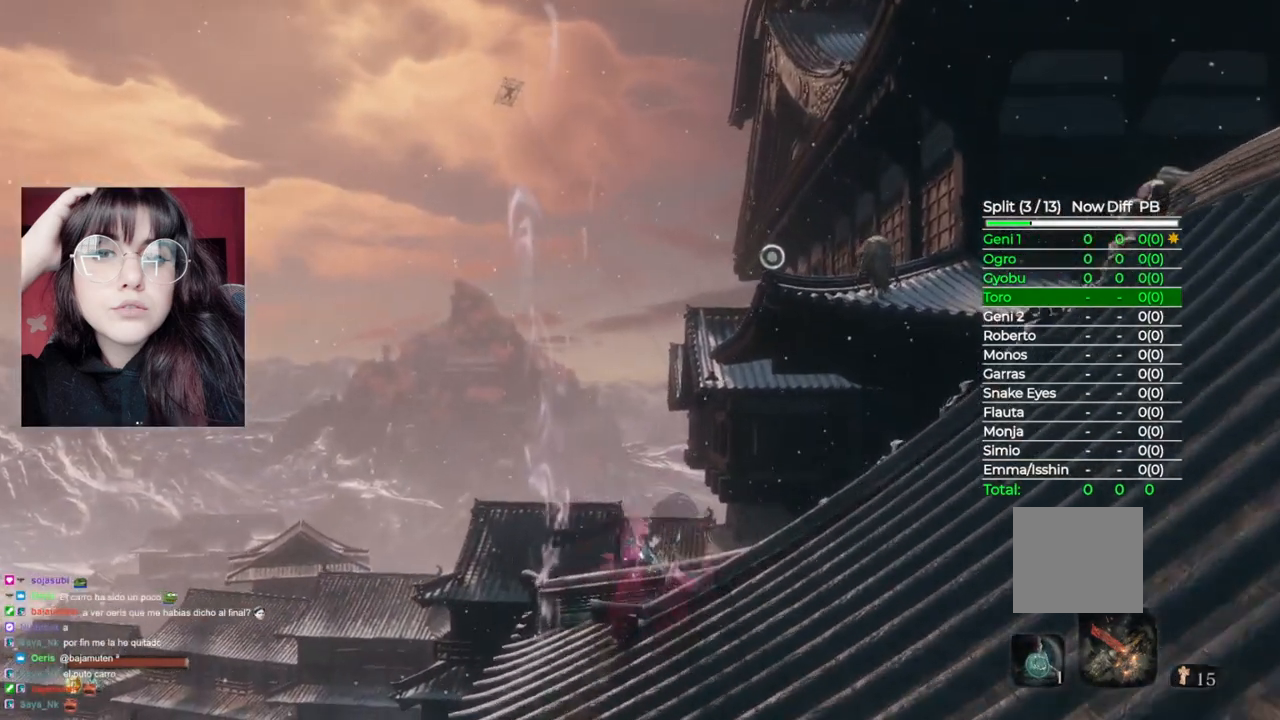
{"buttons": [], "left_stick": "up", "right_stick": "center", "events": [[60, "A", "up"], [320, "L2", "down"], [500, "L2", "up"]]}
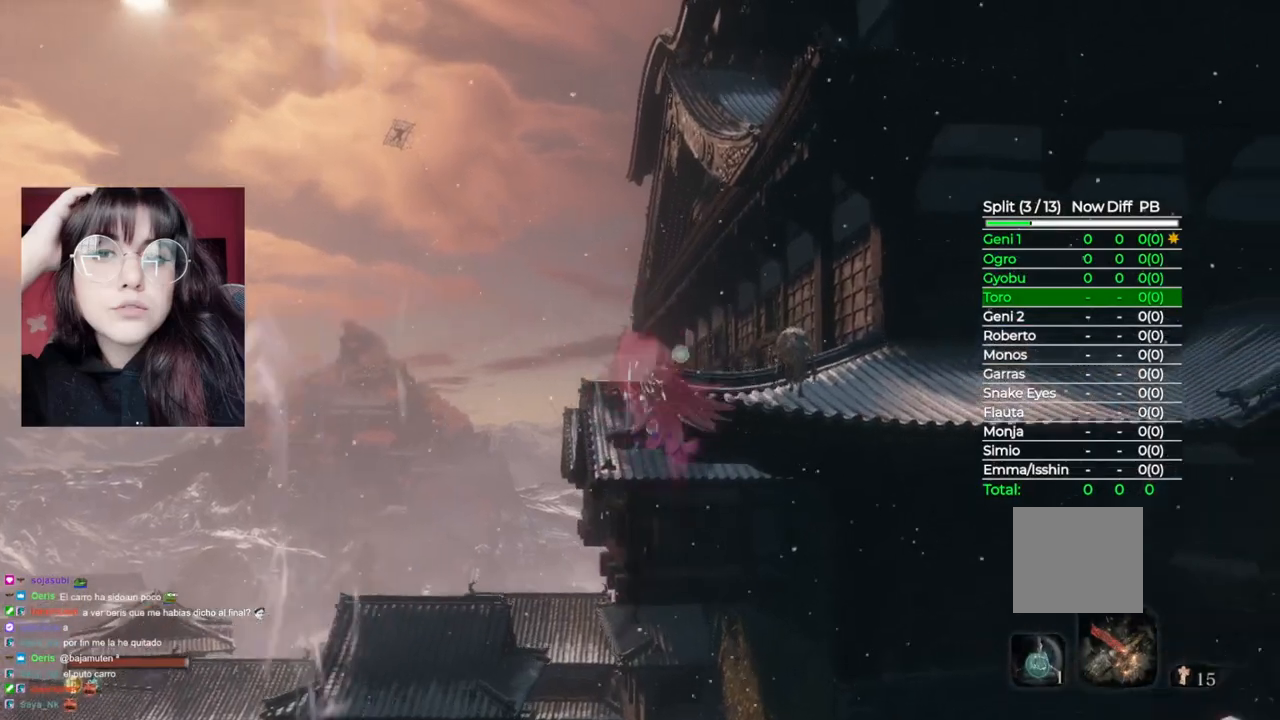
{"buttons": [], "left_stick": "up", "right_stick": "down-left", "events": [[500, "right_stick", "down-left"]]}
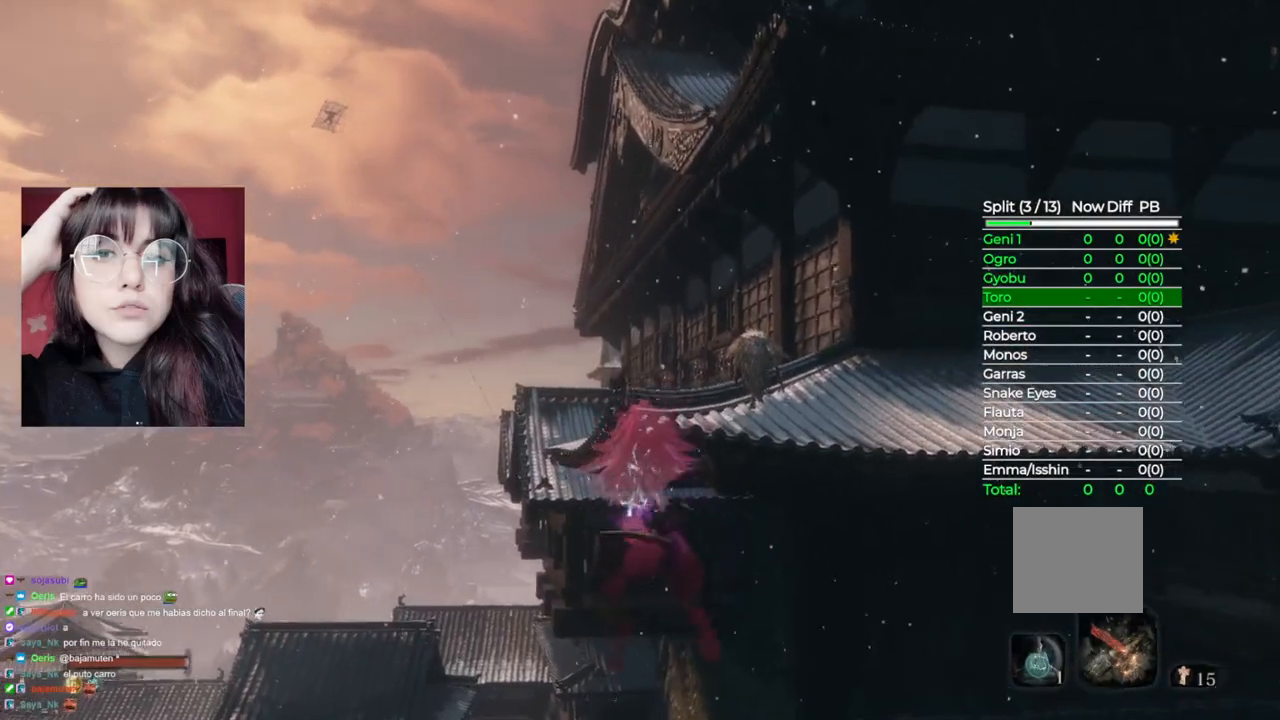
{"buttons": [], "left_stick": "up", "right_stick": "center", "events": [[180, "right_stick", "center"]]}
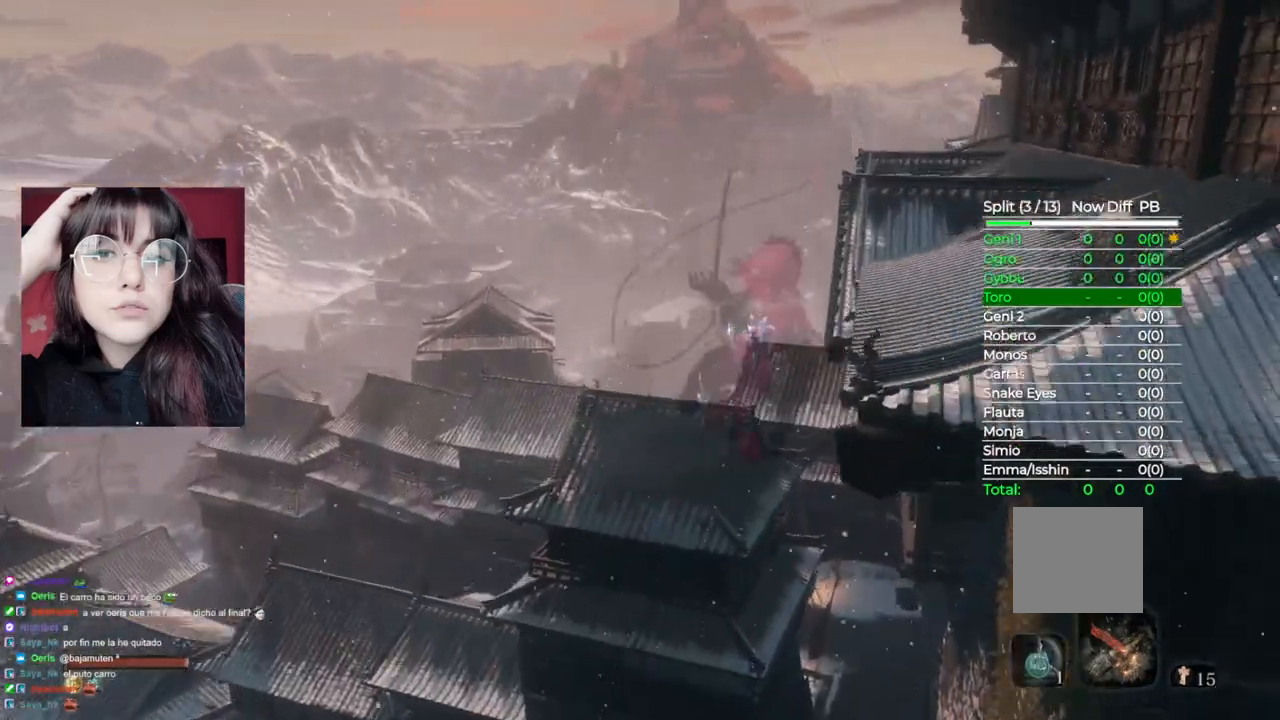
{"buttons": ["B"], "left_stick": "up", "right_stick": "center", "events": [[240, "B", "down"]]}
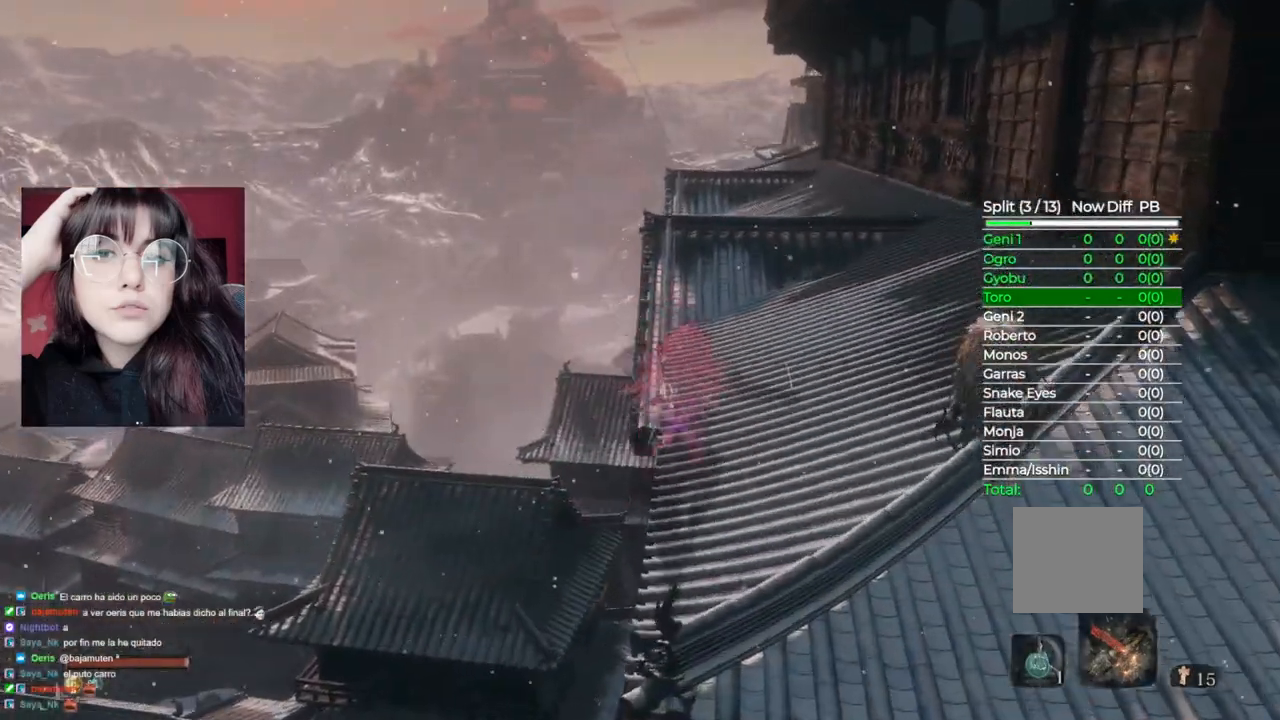
{"buttons": ["B"], "left_stick": "up", "right_stick": "center", "events": []}
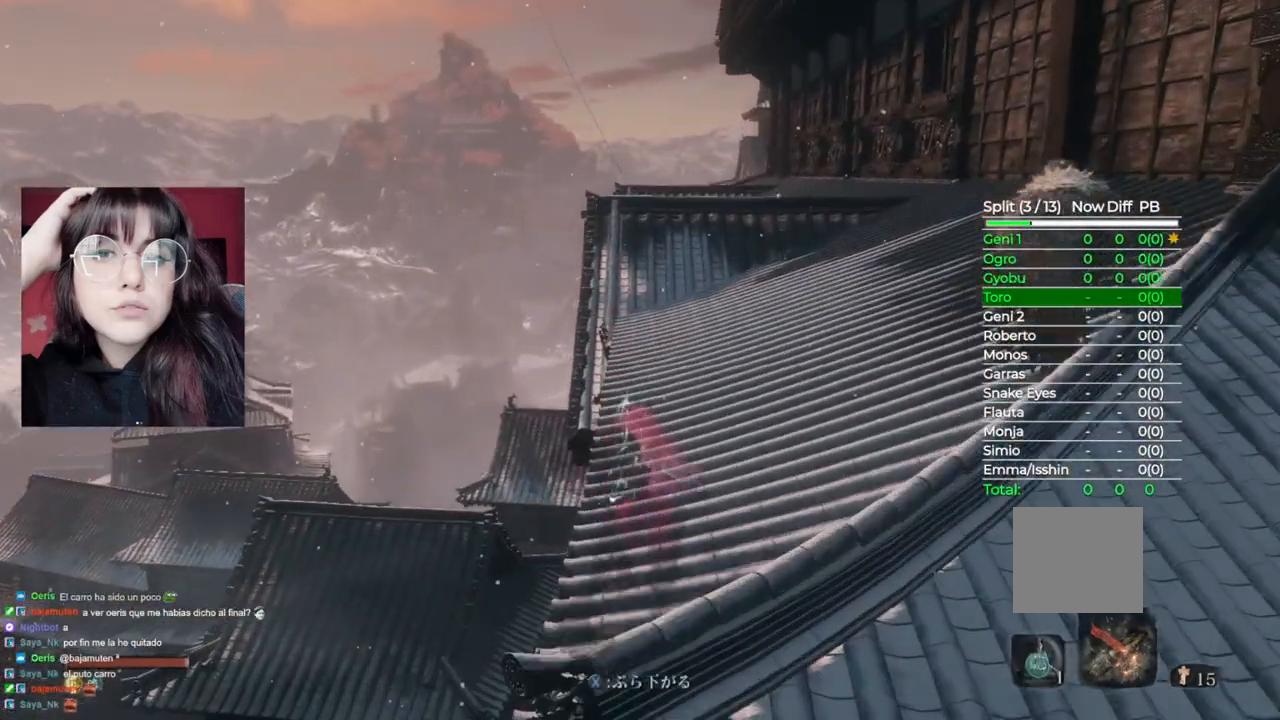
{"buttons": ["B"], "left_stick": "up", "right_stick": "center", "events": []}
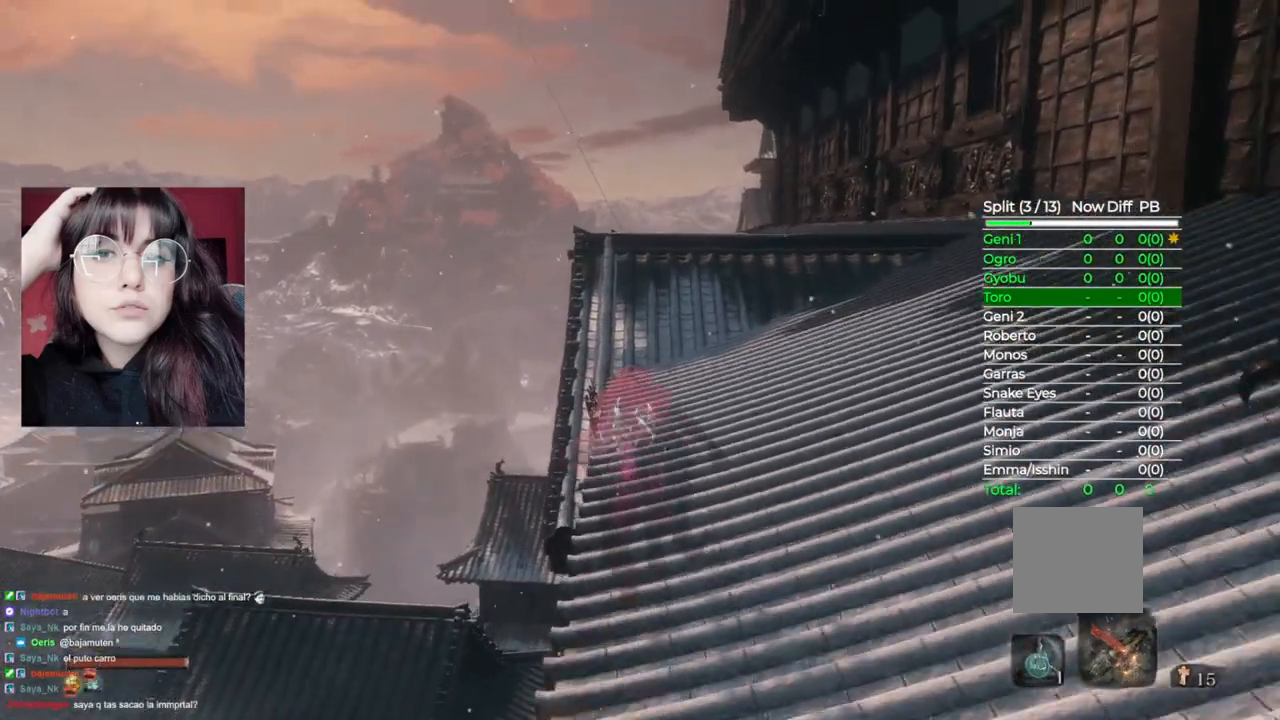
{"buttons": ["B"], "left_stick": "up", "right_stick": "center", "events": []}
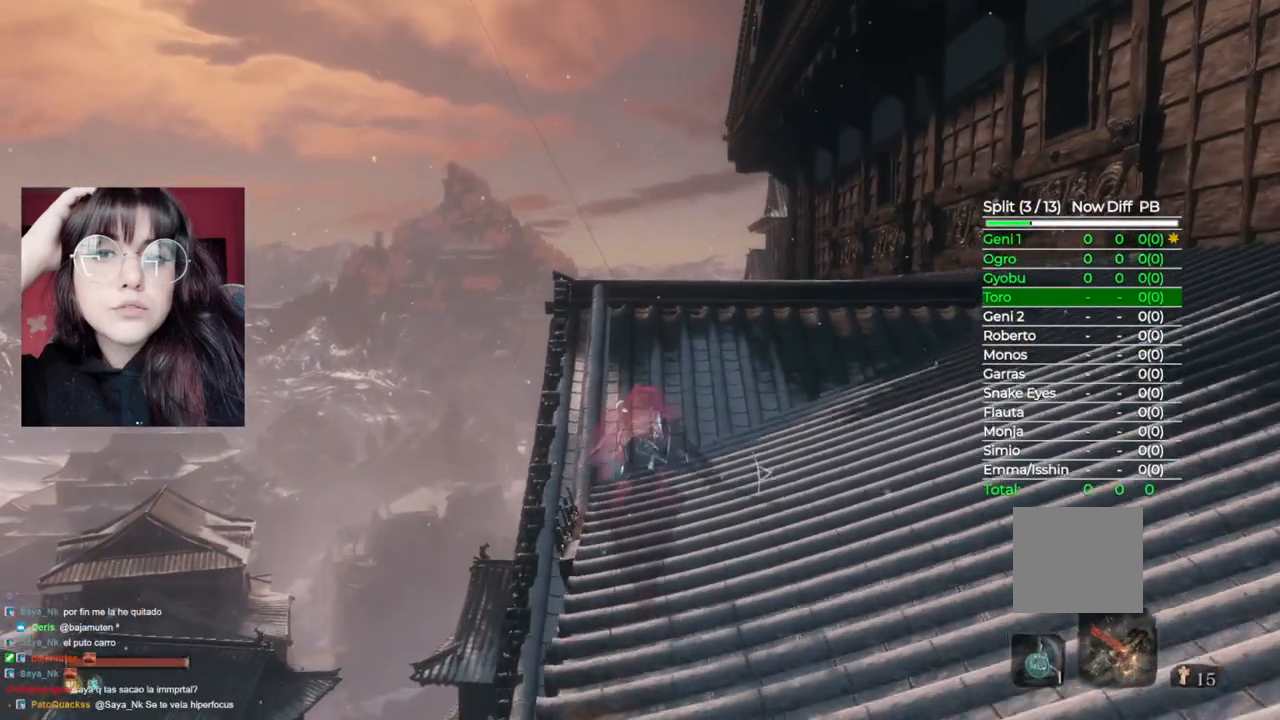
{"buttons": ["B"], "left_stick": "up", "right_stick": "center", "events": []}
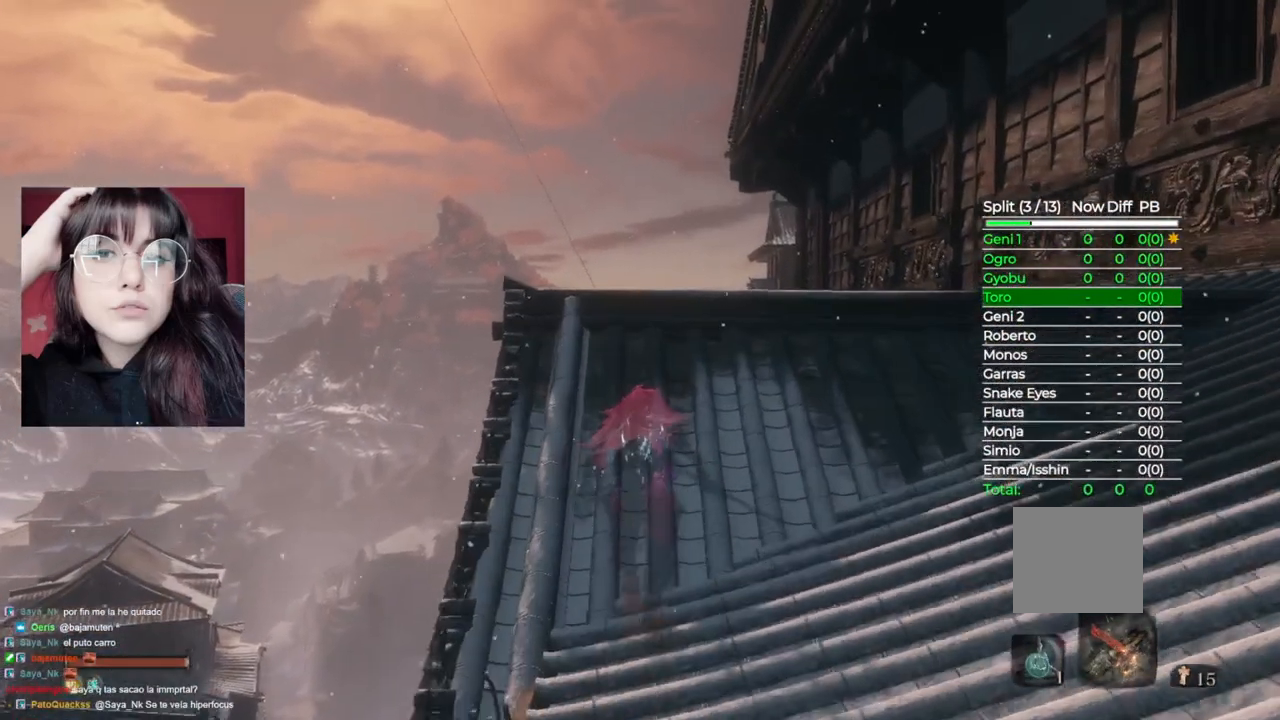
{"buttons": ["B"], "left_stick": "up", "right_stick": "center", "events": []}
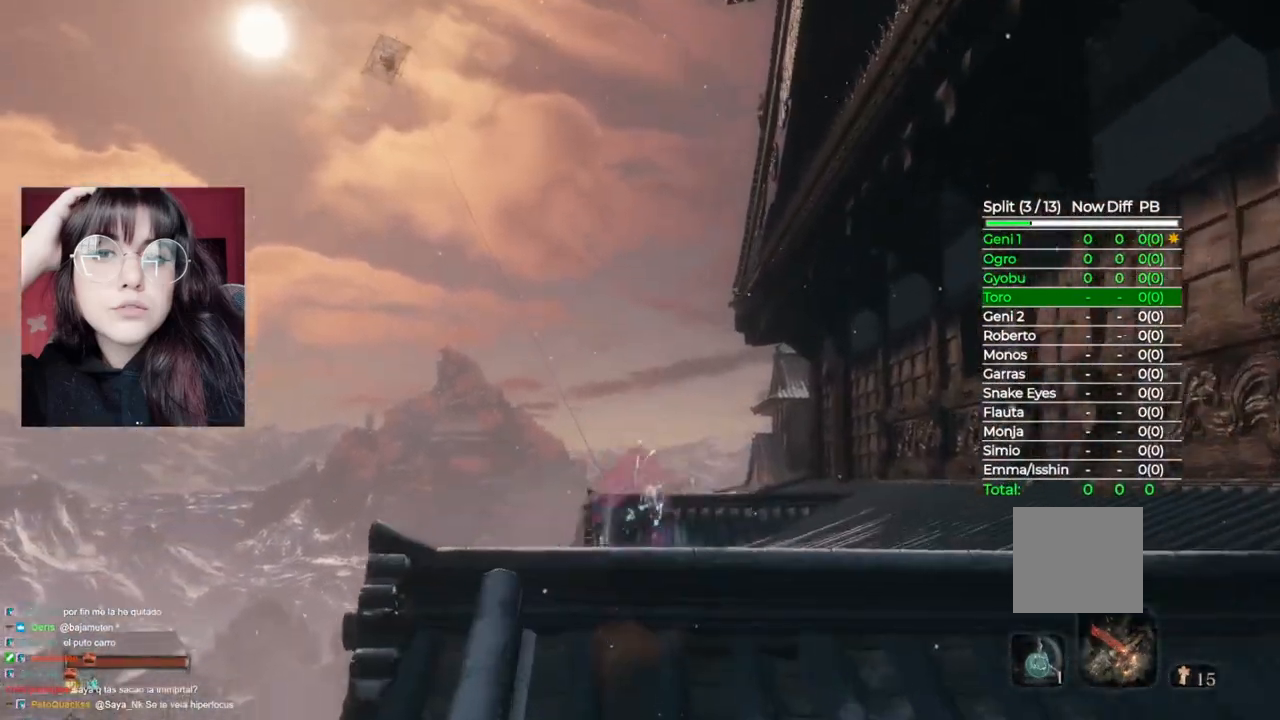
{"buttons": ["B"], "left_stick": "up", "right_stick": "center", "events": []}
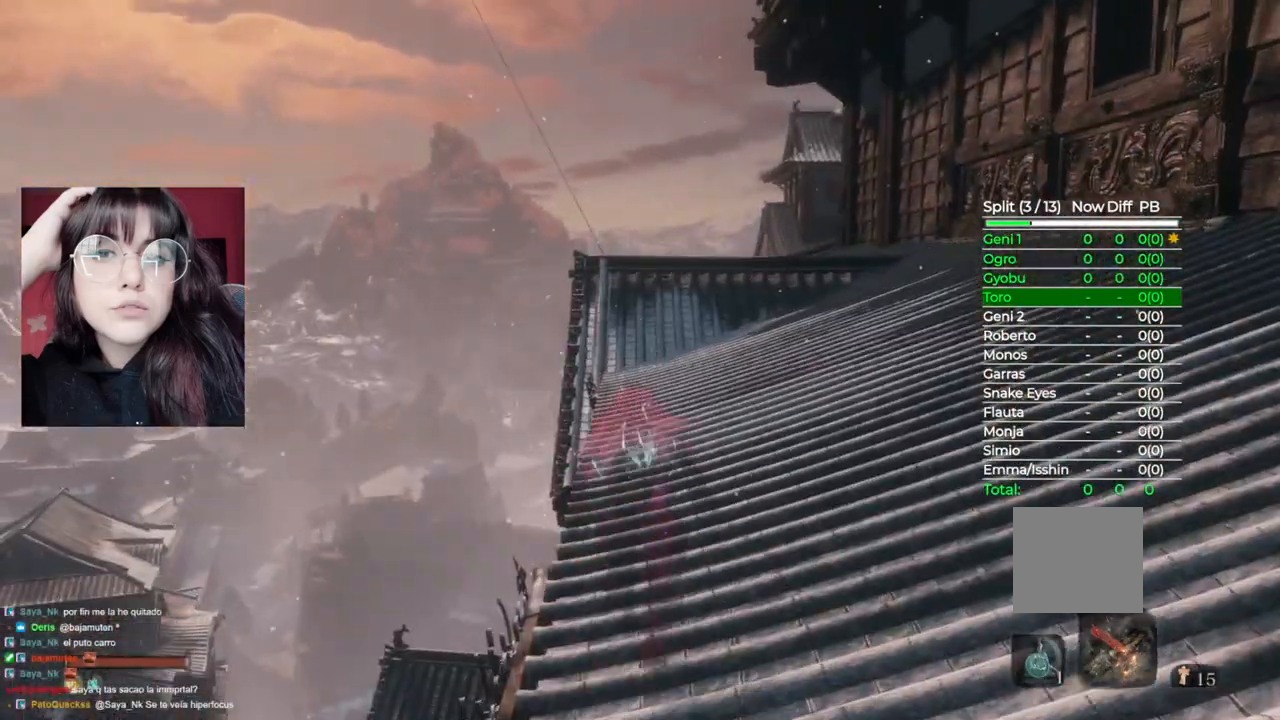
{"buttons": ["B"], "left_stick": "up", "right_stick": "center", "events": []}
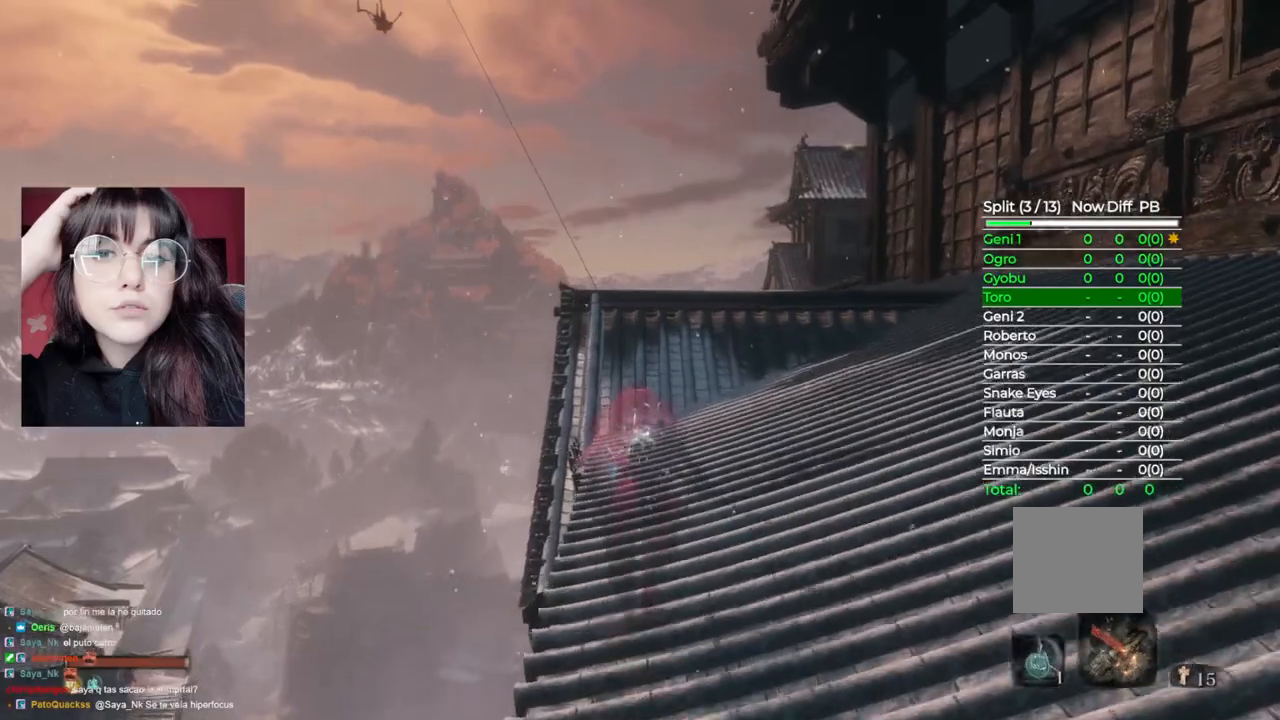
{"buttons": ["B"], "left_stick": "up", "right_stick": "center", "events": []}
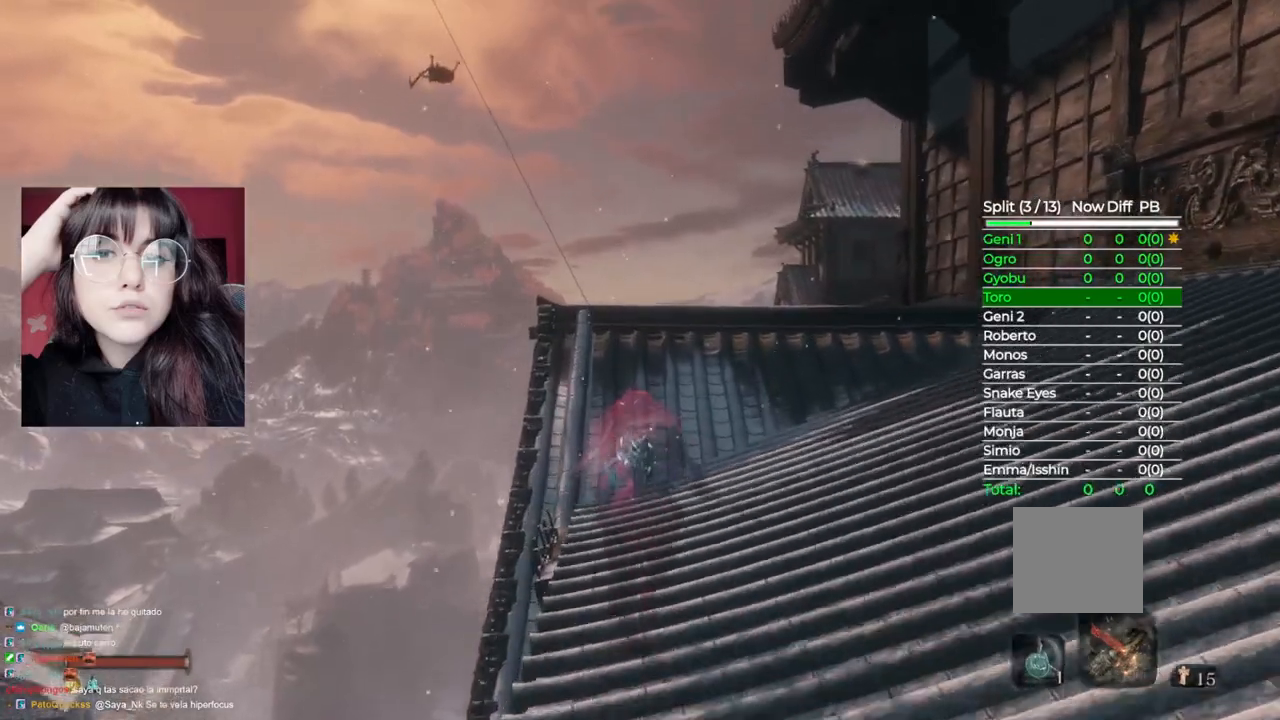
{"buttons": ["B"], "left_stick": "up", "right_stick": "center", "events": []}
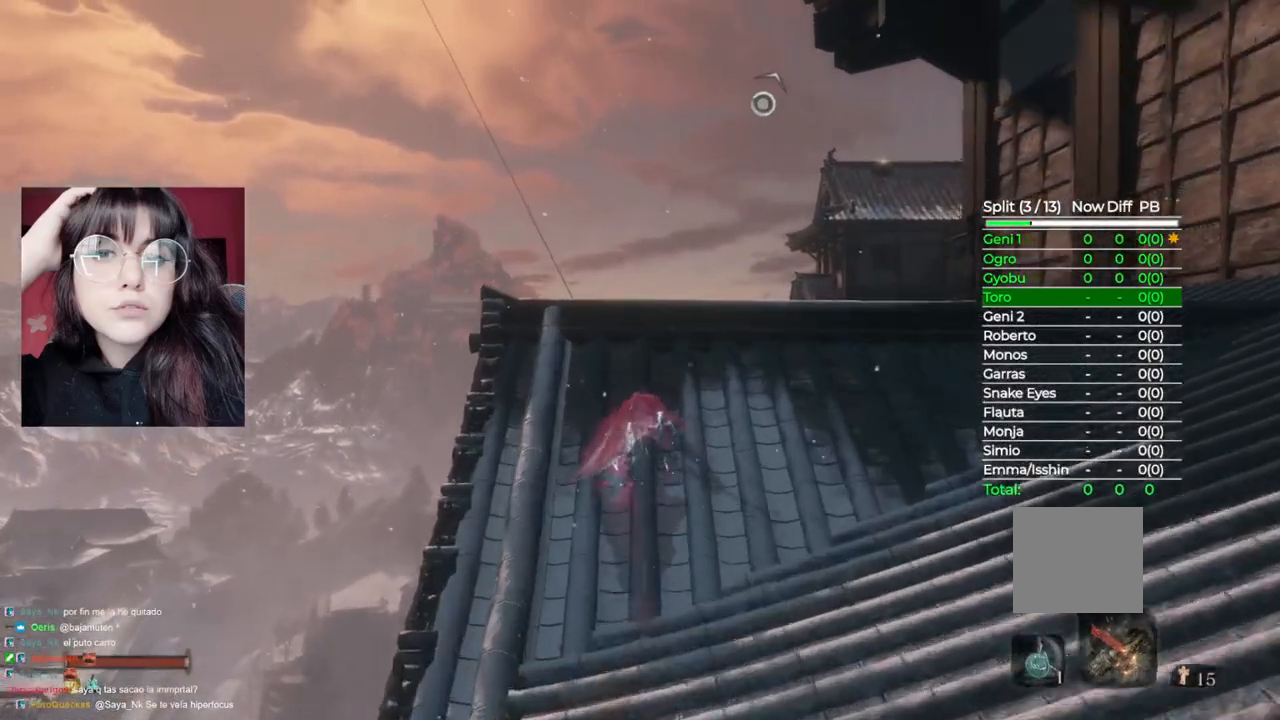
{"buttons": ["B"], "left_stick": "up", "right_stick": "center", "events": []}
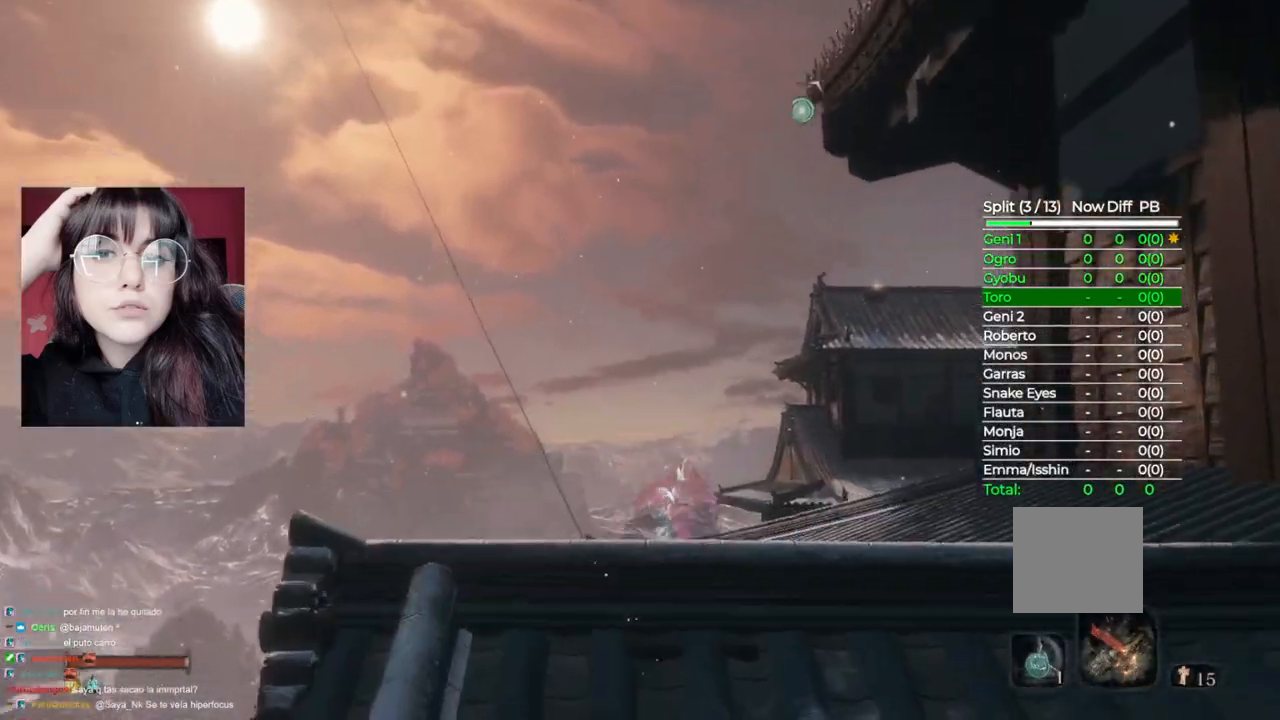
{"buttons": ["B"], "left_stick": "up", "right_stick": "center", "events": []}
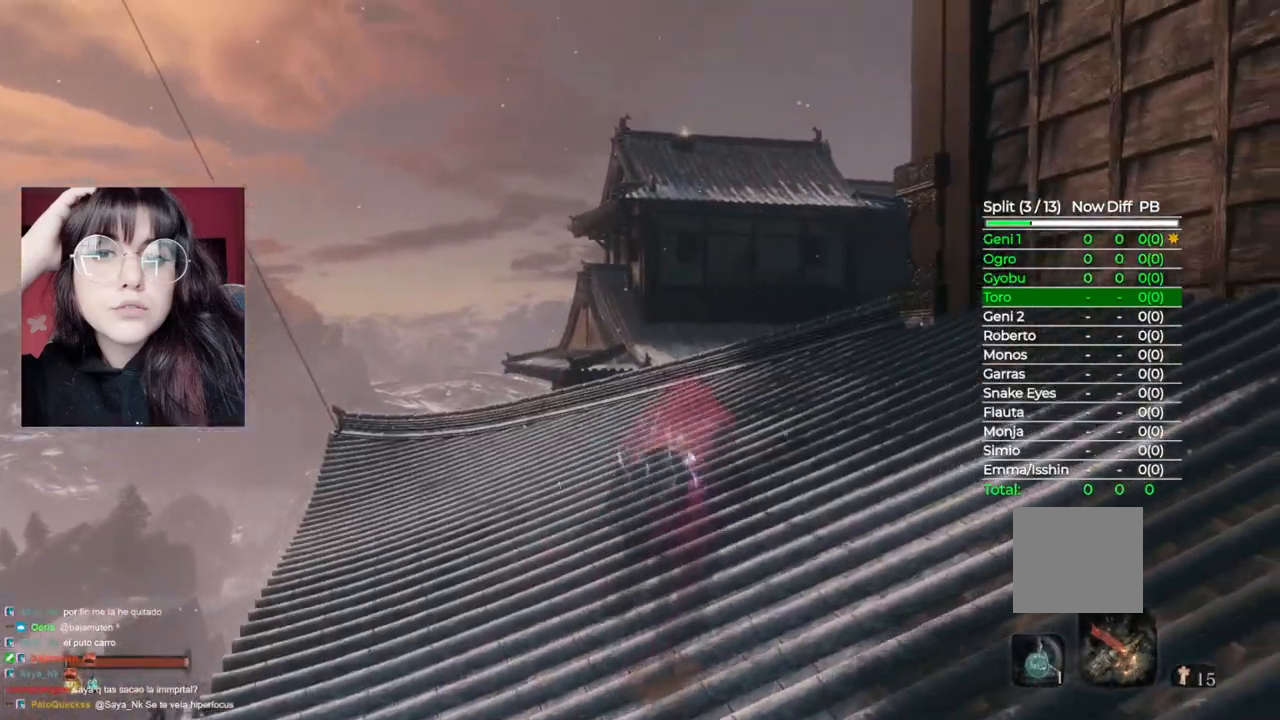
{"buttons": ["B"], "left_stick": "up", "right_stick": "center", "events": []}
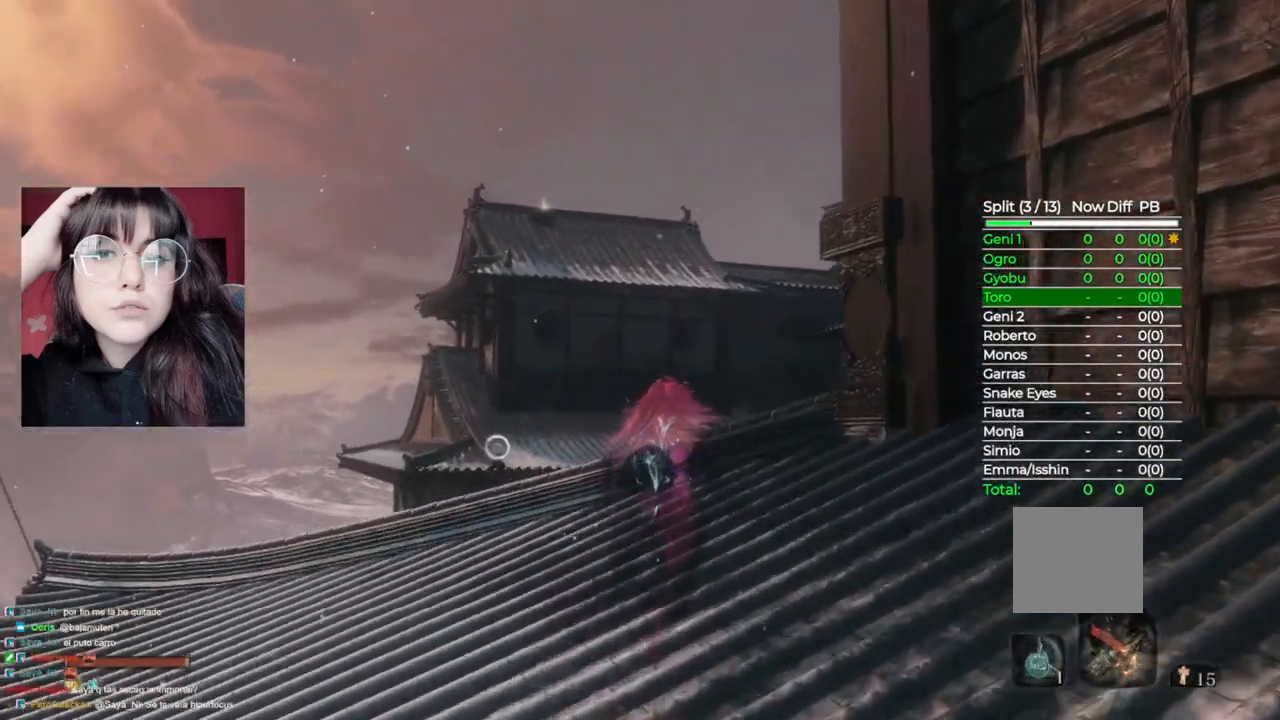
{"buttons": ["B"], "left_stick": "up", "right_stick": "center", "events": []}
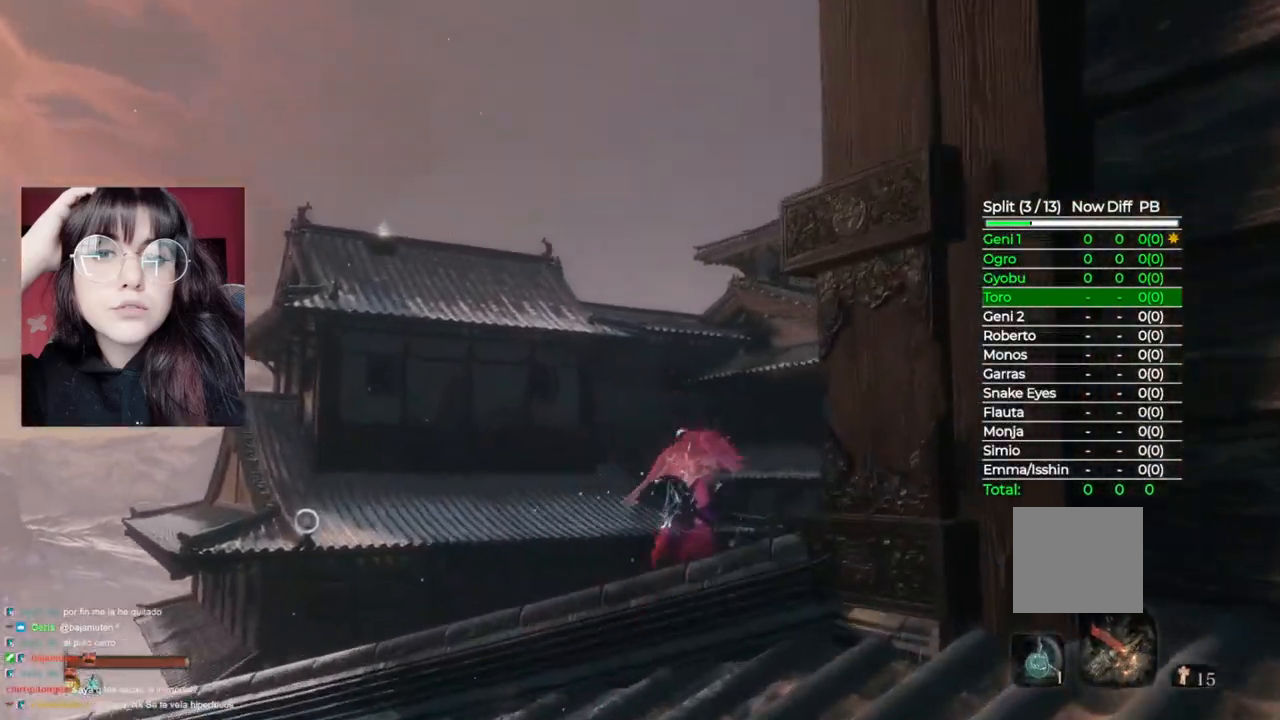
{"buttons": ["B"], "left_stick": "up-right", "right_stick": "center", "events": [[40, "left_stick", "up-right"]]}